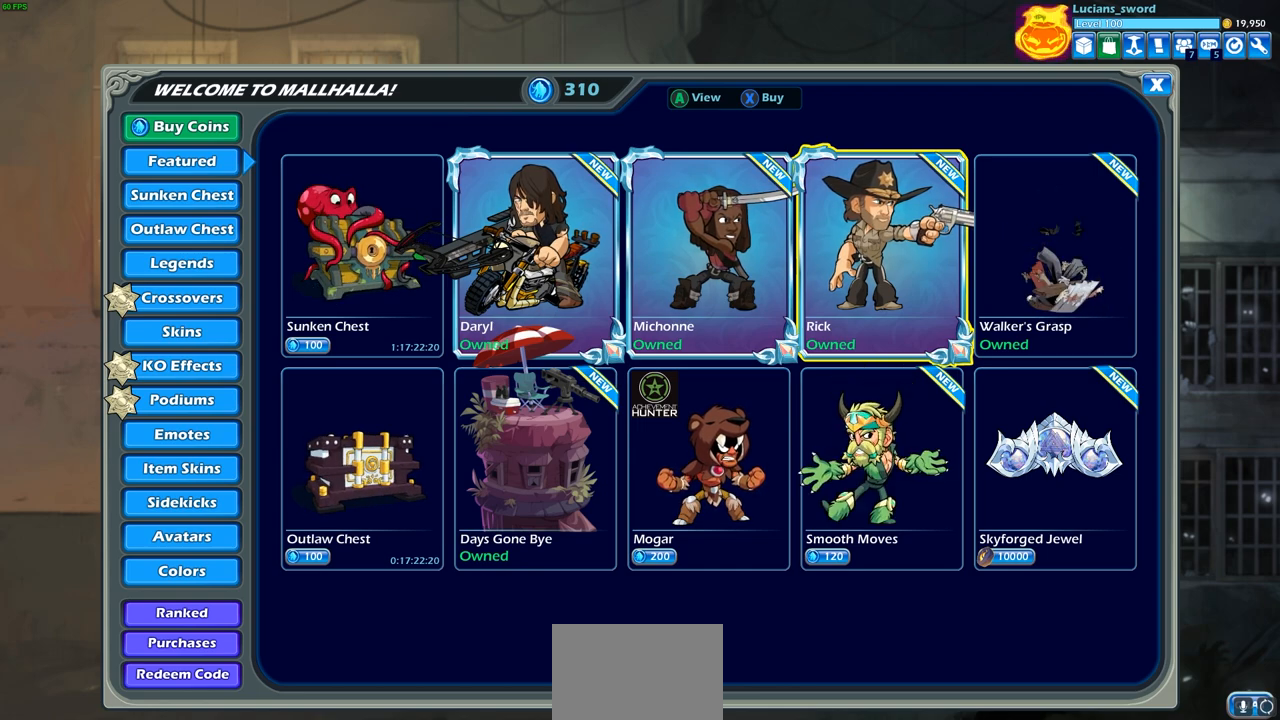
Gameplay with a controller (PlayStation layout); each line is a JSON object with the inputs held at the frame after it. "events" lists button and stick changes between this image and that frame as [ms after this image, input, new state], when the widget could be followed in between. Not read: R1.
{"buttons": ["DPAD_LEFT"], "left_stick": "center", "right_stick": "center", "events": [[183, "DPAD_RIGHT", "down"], [300, "DPAD_RIGHT", "up"], [500, "DPAD_LEFT", "down"]]}
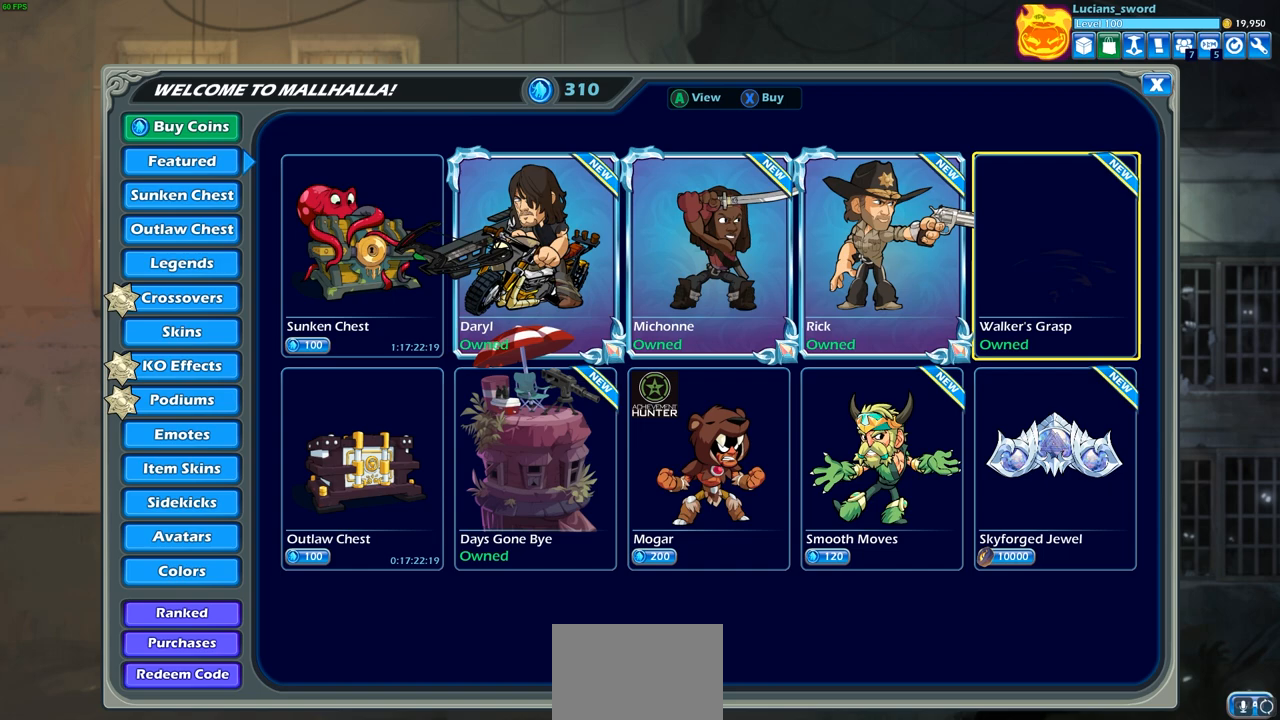
{"buttons": ["DPAD_LEFT"], "left_stick": "center", "right_stick": "center", "events": [[117, "DPAD_LEFT", "up"], [233, "DPAD_LEFT", "down"], [333, "DPAD_LEFT", "up"], [417, "DPAD_LEFT", "down"]]}
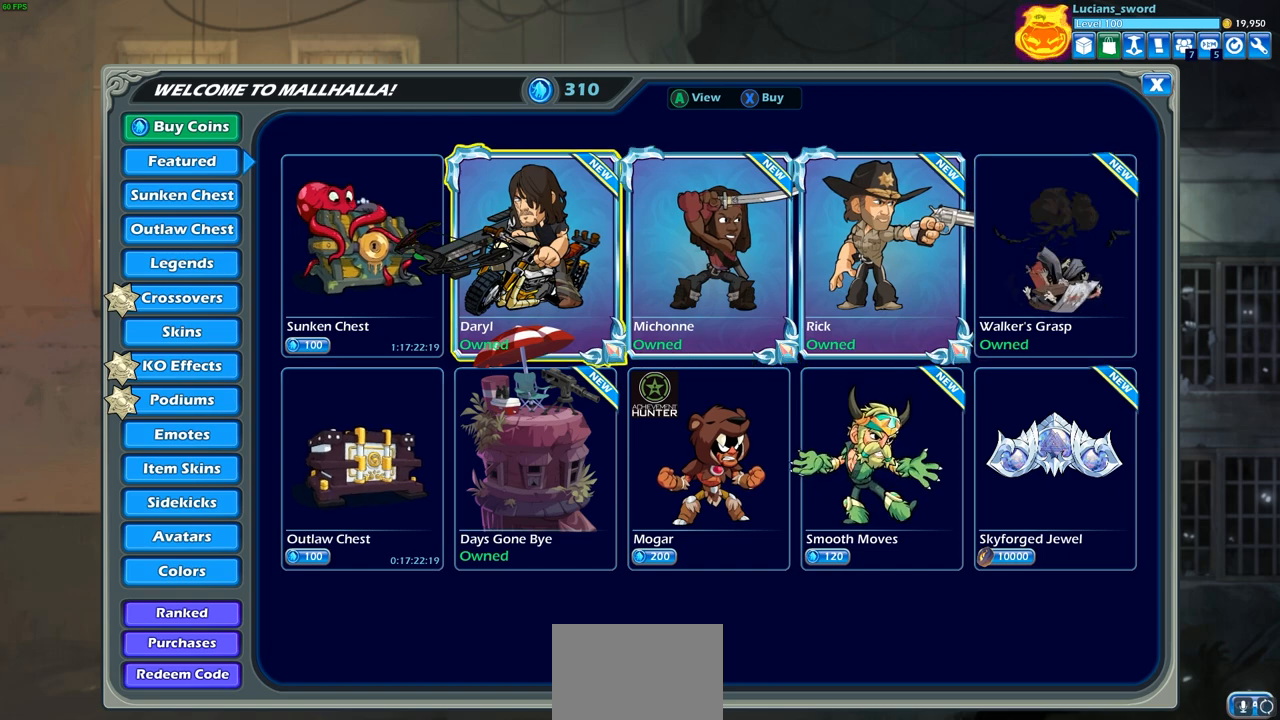
{"buttons": [], "left_stick": "center", "right_stick": "center", "events": [[33, "DPAD_LEFT", "up"]]}
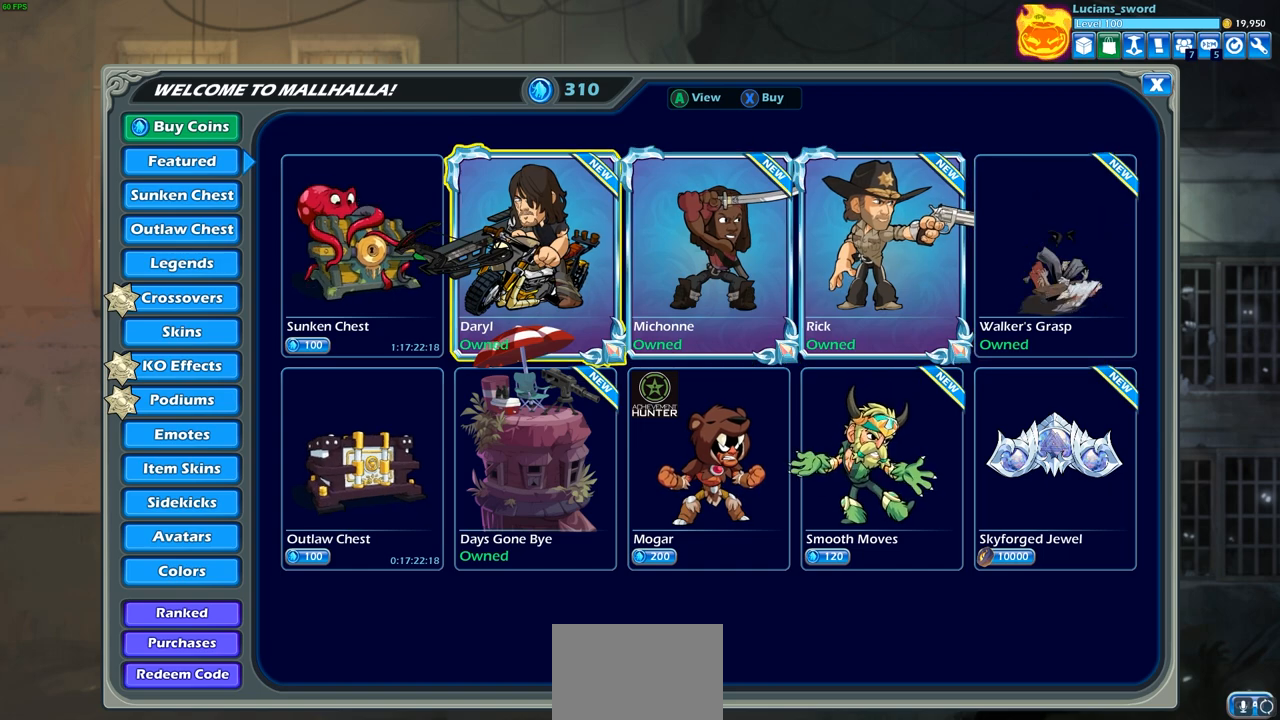
{"buttons": [], "left_stick": "center", "right_stick": "center", "events": [[183, "DPAD_DOWN", "down"], [233, "DPAD_DOWN", "up"], [367, "DPAD_LEFT", "down"], [433, "DPAD_LEFT", "up"]]}
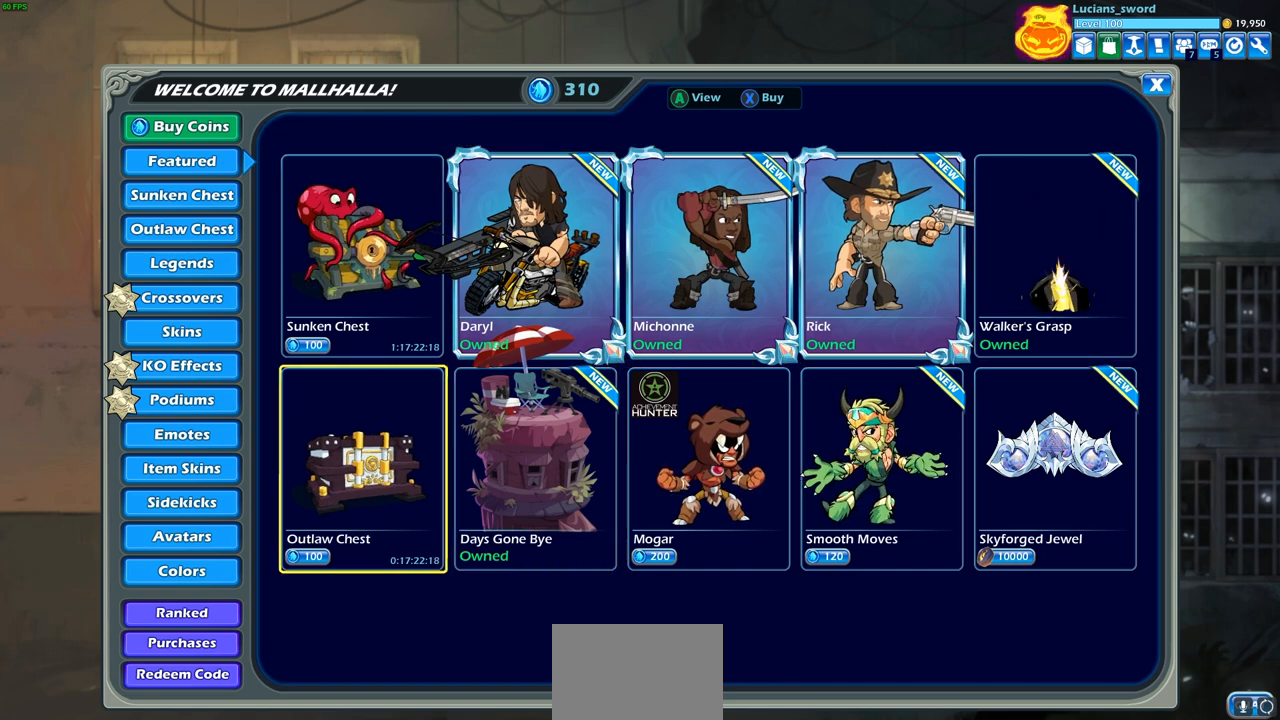
{"buttons": ["DPAD_DOWN"], "left_stick": "center", "right_stick": "center", "events": [[50, "DPAD_LEFT", "down"], [167, "DPAD_LEFT", "up"], [283, "DPAD_DOWN", "down"], [400, "DPAD_DOWN", "up"], [500, "DPAD_DOWN", "down"]]}
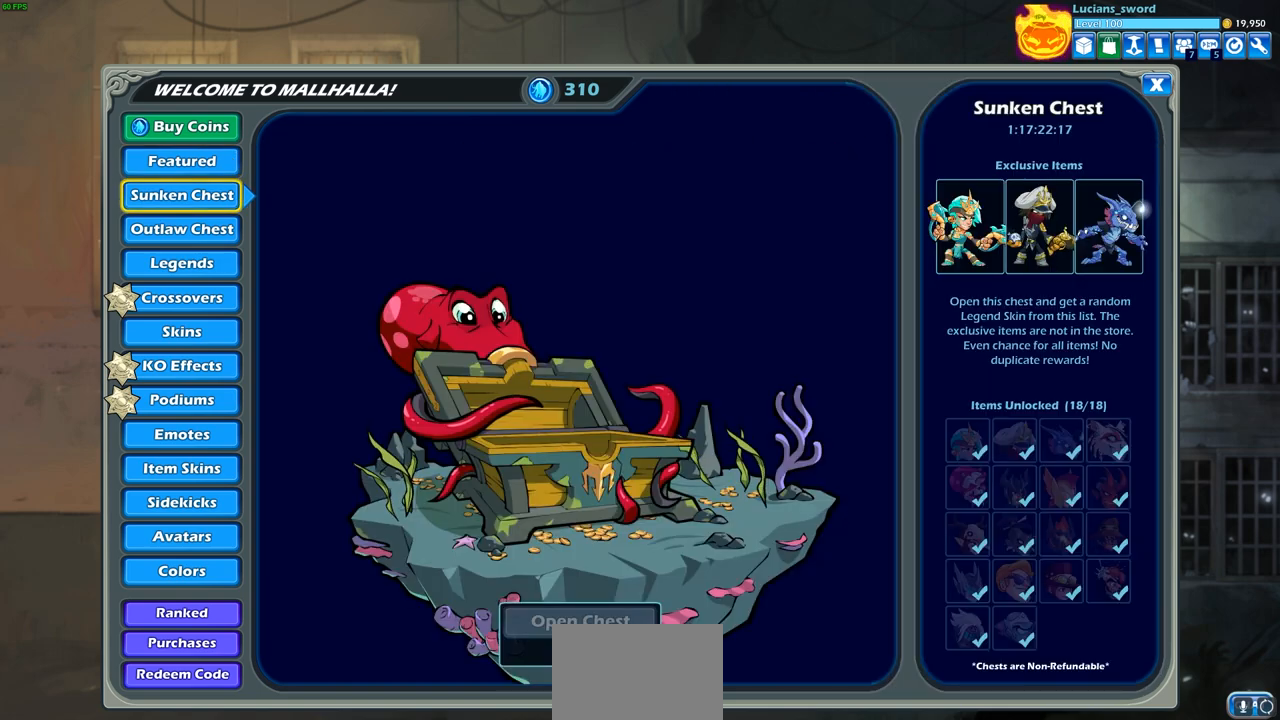
{"buttons": [], "left_stick": "center", "right_stick": "center", "events": [[83, "DPAD_DOWN", "up"], [167, "DPAD_DOWN", "down"], [250, "DPAD_DOWN", "up"], [350, "DPAD_DOWN", "down"], [433, "DPAD_DOWN", "up"]]}
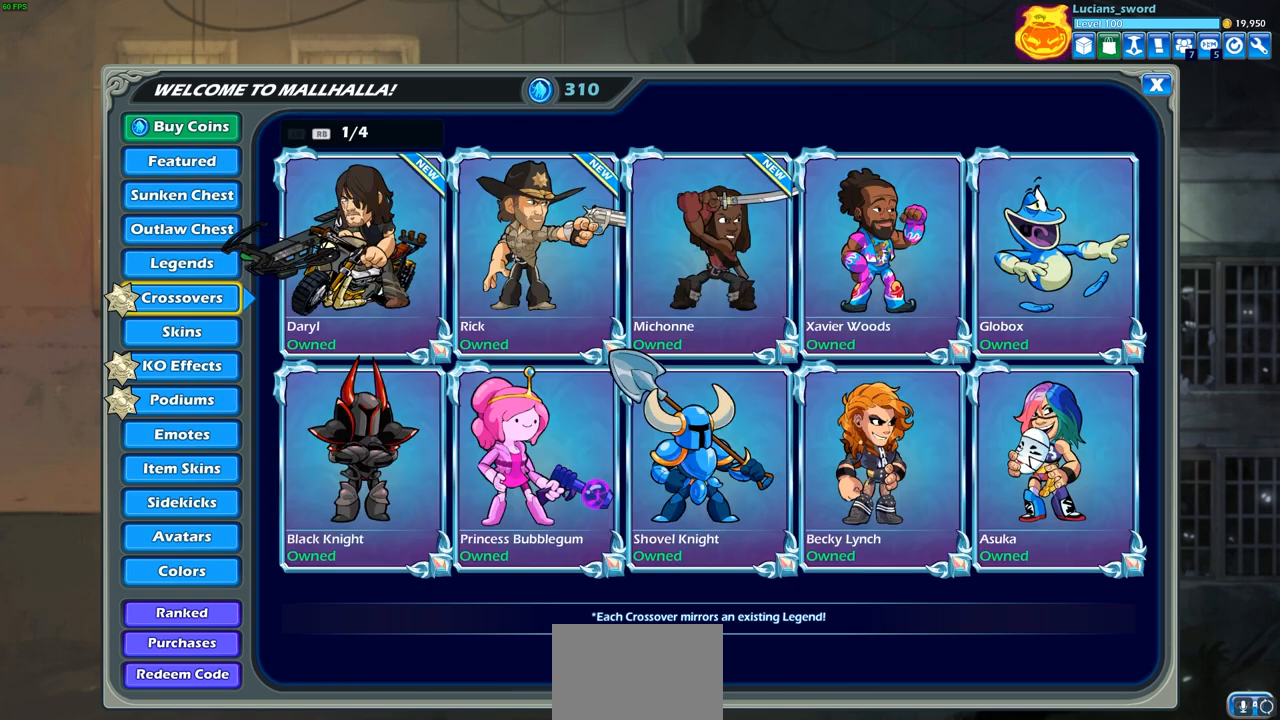
{"buttons": [], "left_stick": "center", "right_stick": "center", "events": []}
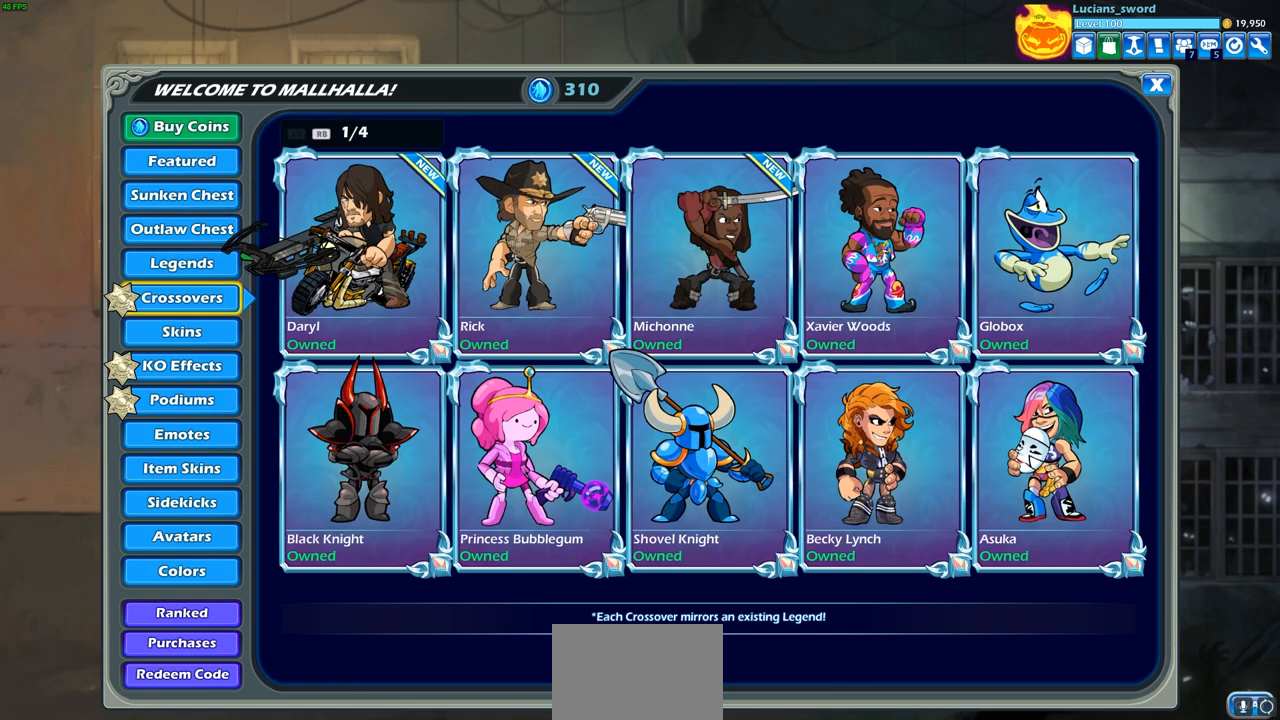
{"buttons": [], "left_stick": "center", "right_stick": "center", "events": []}
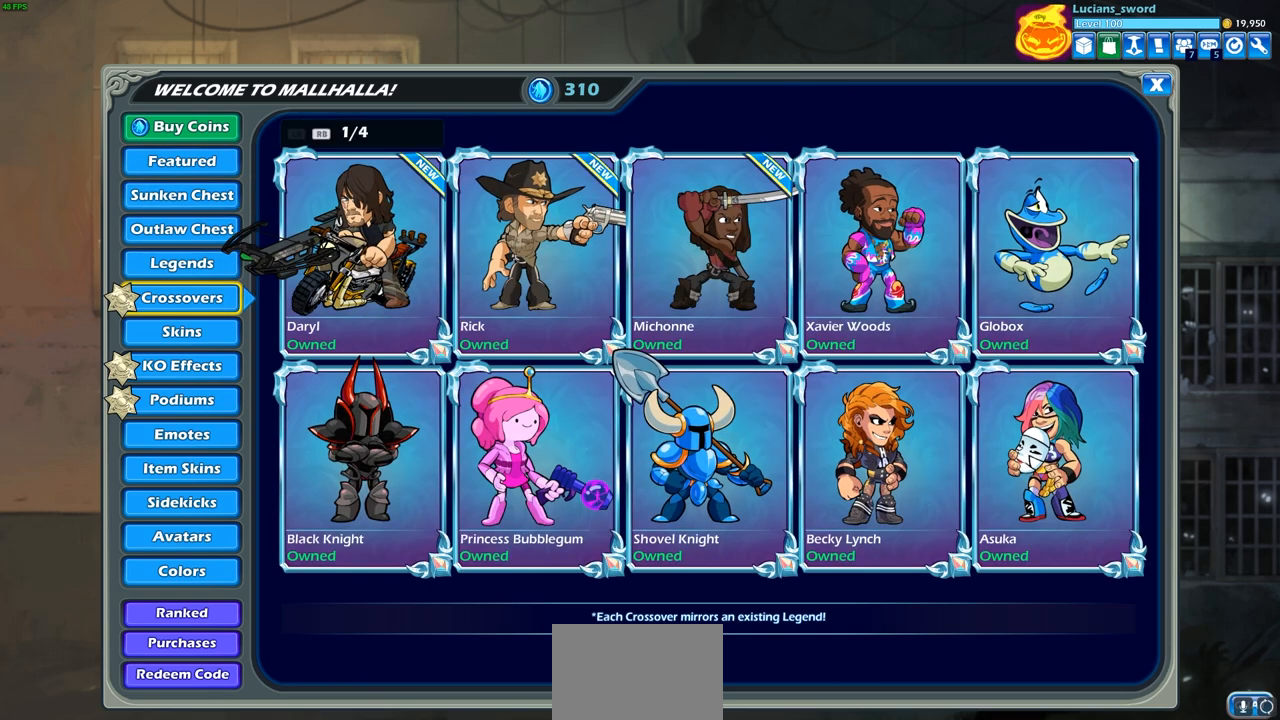
{"buttons": ["DPAD_DOWN"], "left_stick": "center", "right_stick": "center", "events": [[267, "DPAD_DOWN", "down"], [383, "DPAD_DOWN", "up"], [467, "DPAD_DOWN", "down"]]}
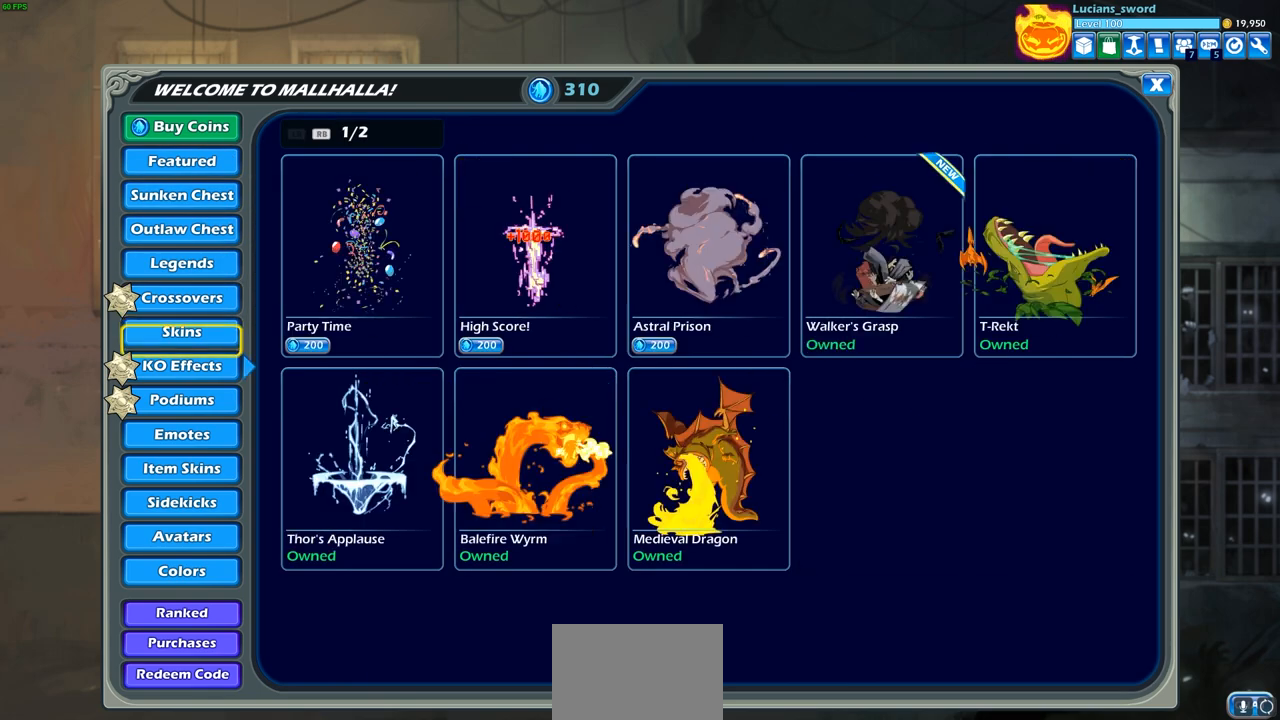
{"buttons": [], "left_stick": "center", "right_stick": "center", "events": [[83, "DPAD_DOWN", "up"]]}
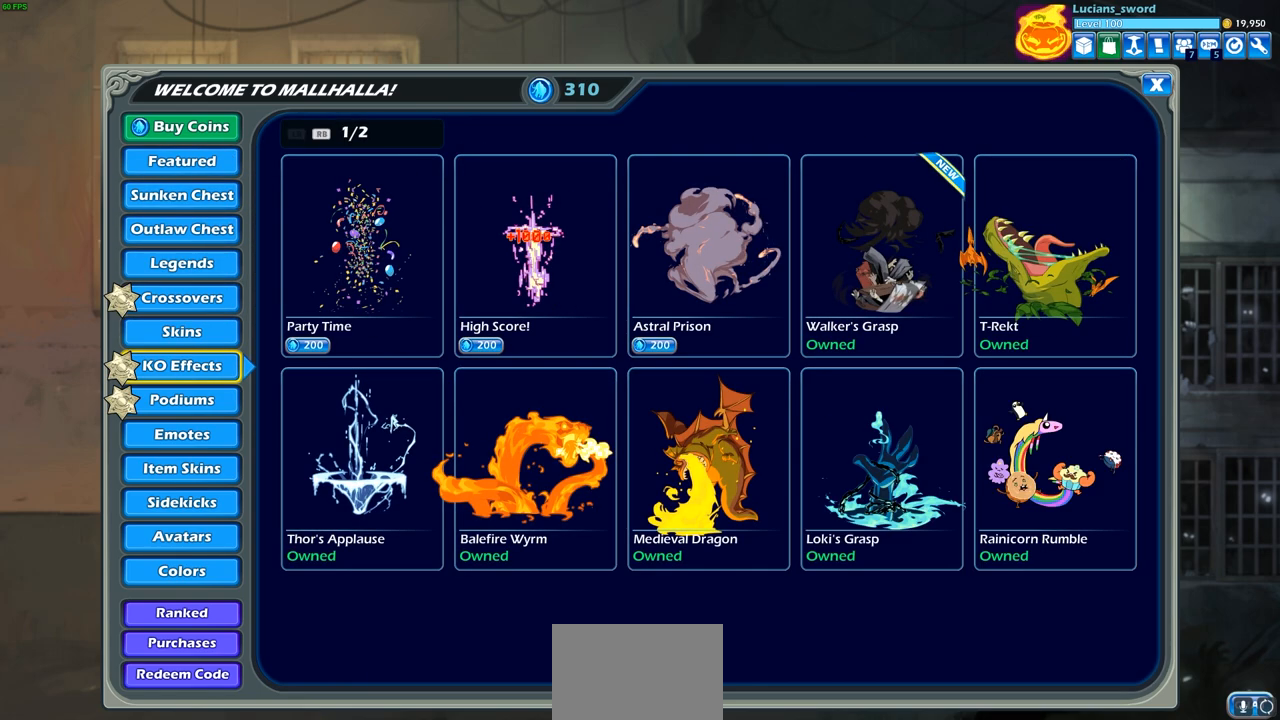
{"buttons": [], "left_stick": "center", "right_stick": "center", "events": []}
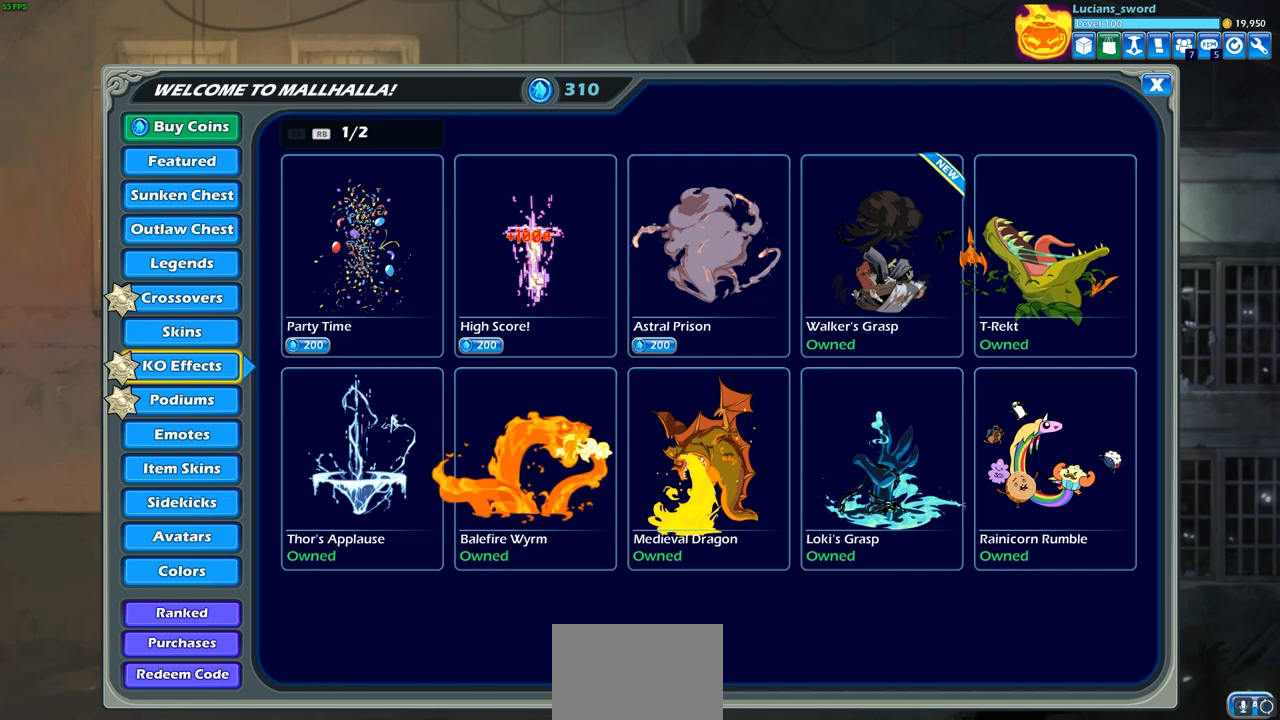
{"buttons": [], "left_stick": "center", "right_stick": "center", "events": []}
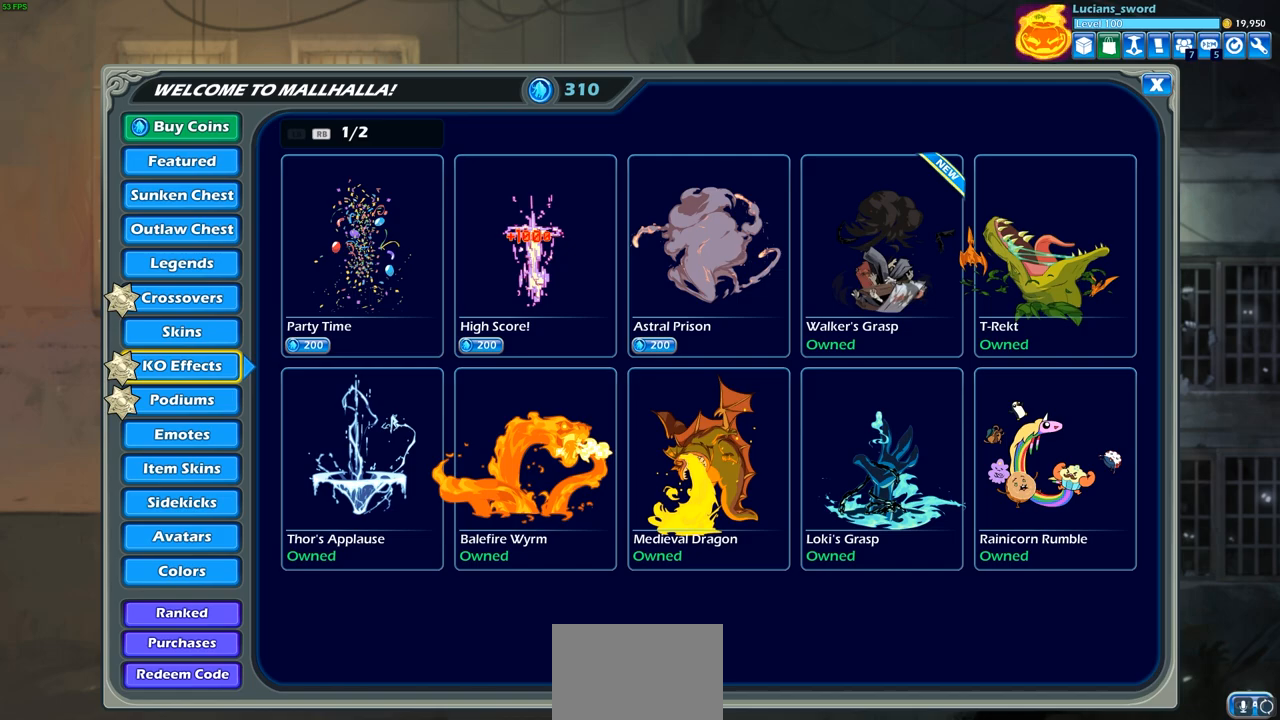
{"buttons": [], "left_stick": "center", "right_stick": "center", "events": [[33, "DPAD_DOWN", "down"], [183, "DPAD_DOWN", "up"]]}
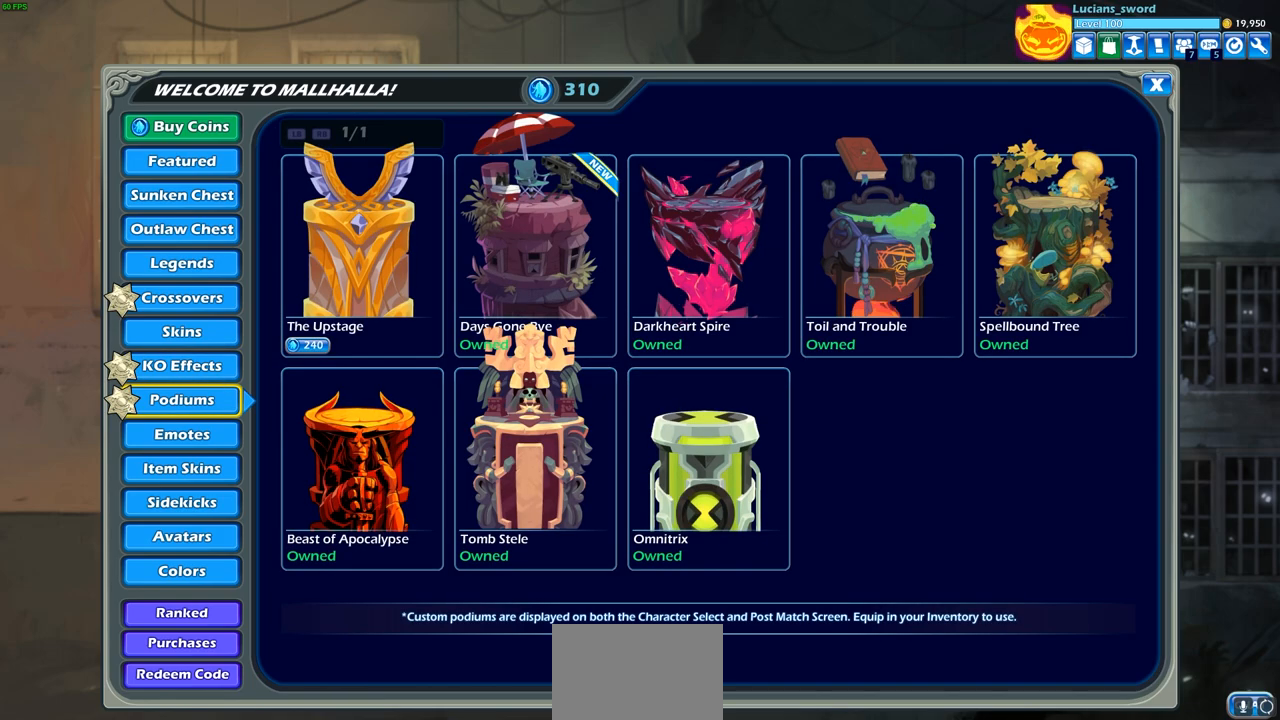
{"buttons": [], "left_stick": "center", "right_stick": "center", "events": []}
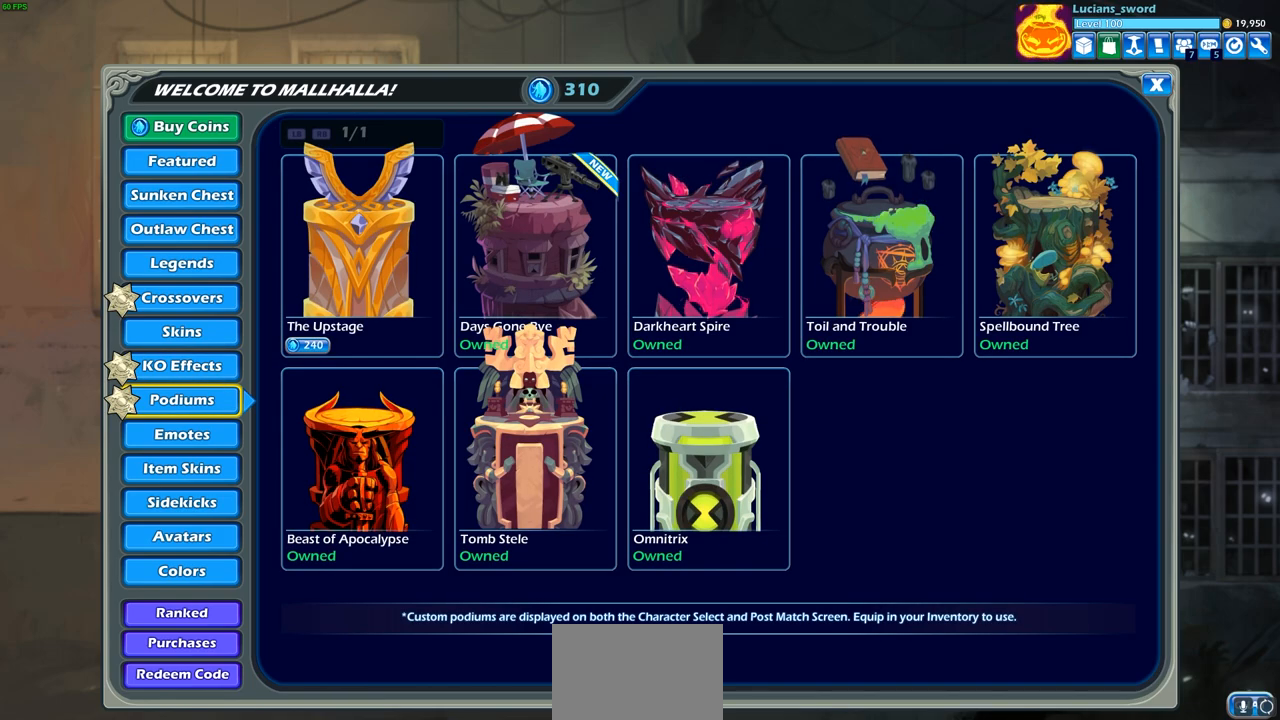
{"buttons": [], "left_stick": "center", "right_stick": "center", "events": [[50, "DPAD_DOWN", "down"], [150, "DPAD_DOWN", "up"], [250, "DPAD_DOWN", "down"], [333, "DPAD_DOWN", "up"], [417, "DPAD_DOWN", "down"], [500, "DPAD_DOWN", "up"]]}
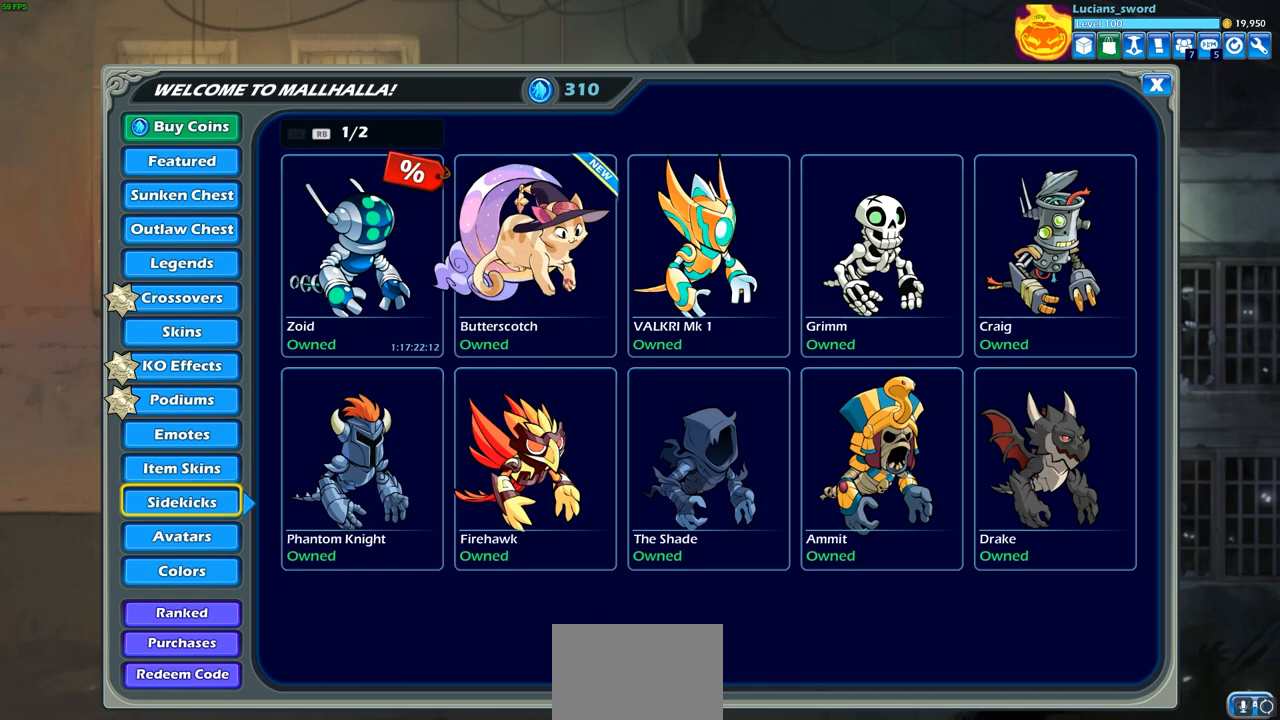
{"buttons": ["CIRCLE"], "left_stick": "center", "right_stick": "center", "events": [[83, "DPAD_DOWN", "down"], [167, "DPAD_DOWN", "up"], [233, "DPAD_DOWN", "down"], [317, "DPAD_DOWN", "up"], [500, "CIRCLE", "down"]]}
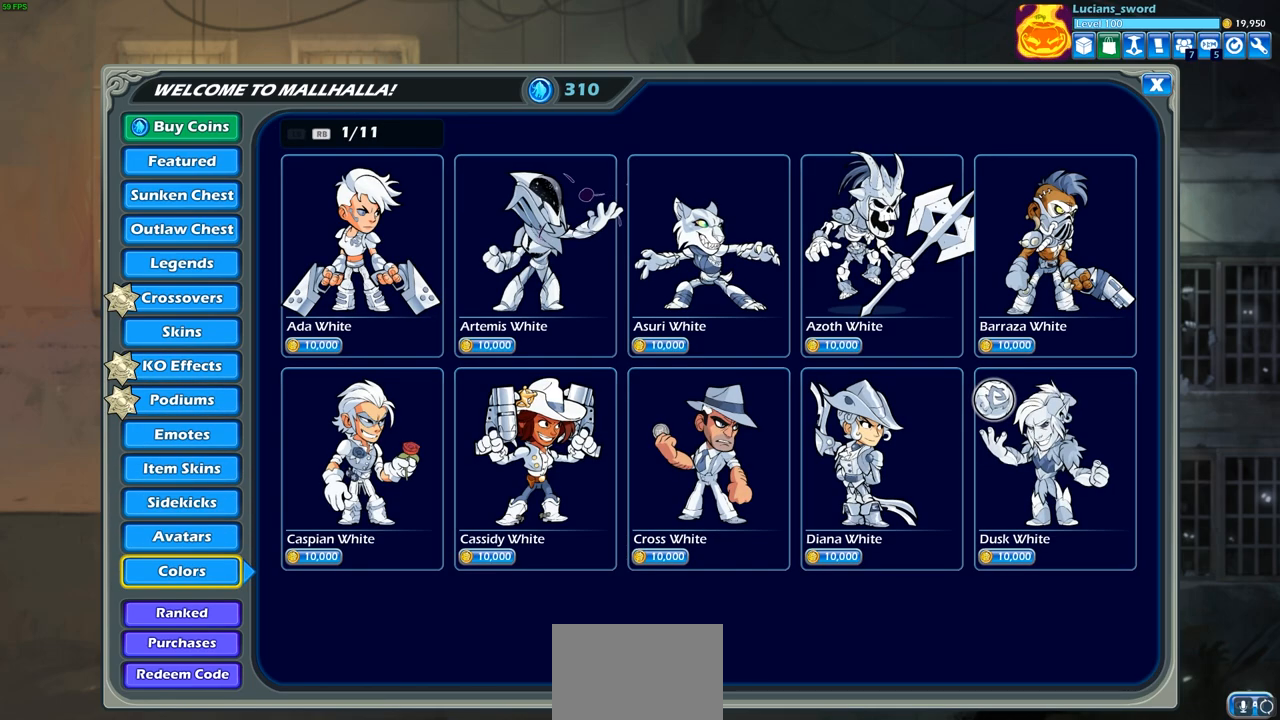
{"buttons": [], "left_stick": "center", "right_stick": "center", "events": [[83, "CIRCLE", "up"]]}
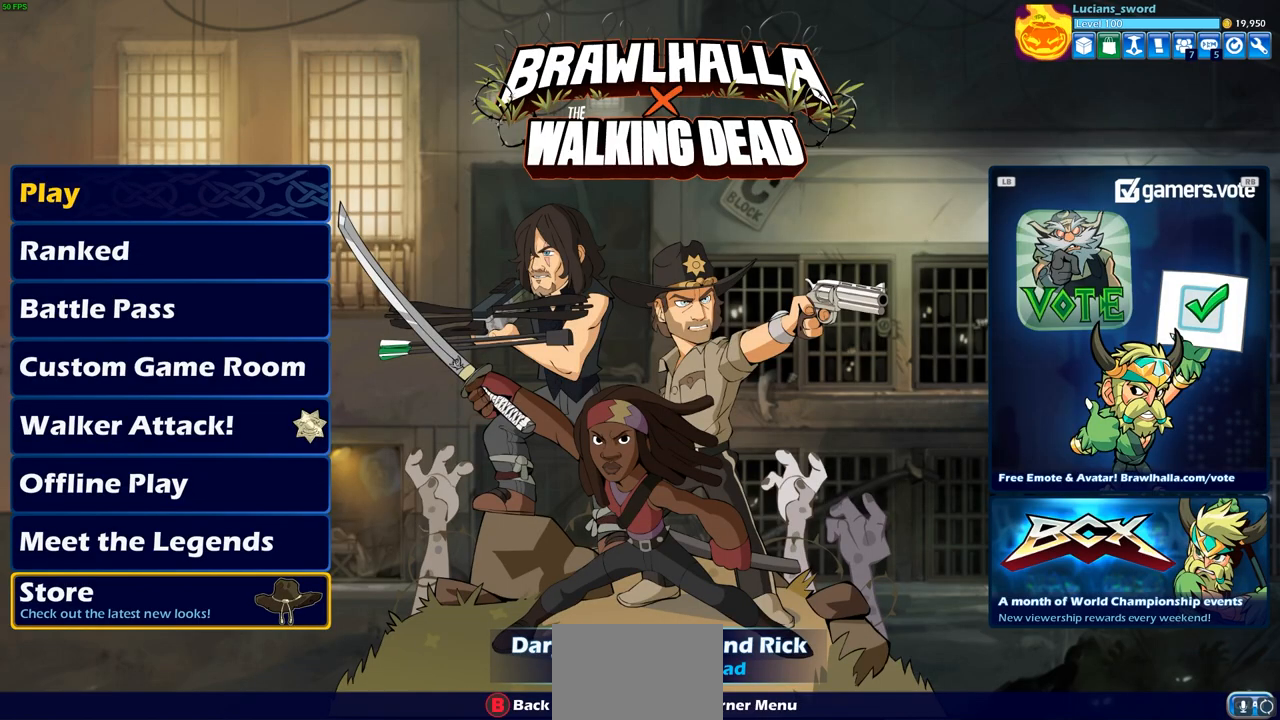
{"buttons": [], "left_stick": "center", "right_stick": "center", "events": [[183, "DPAD_UP", "down"], [300, "DPAD_UP", "up"], [367, "DPAD_UP", "down"], [467, "DPAD_UP", "up"]]}
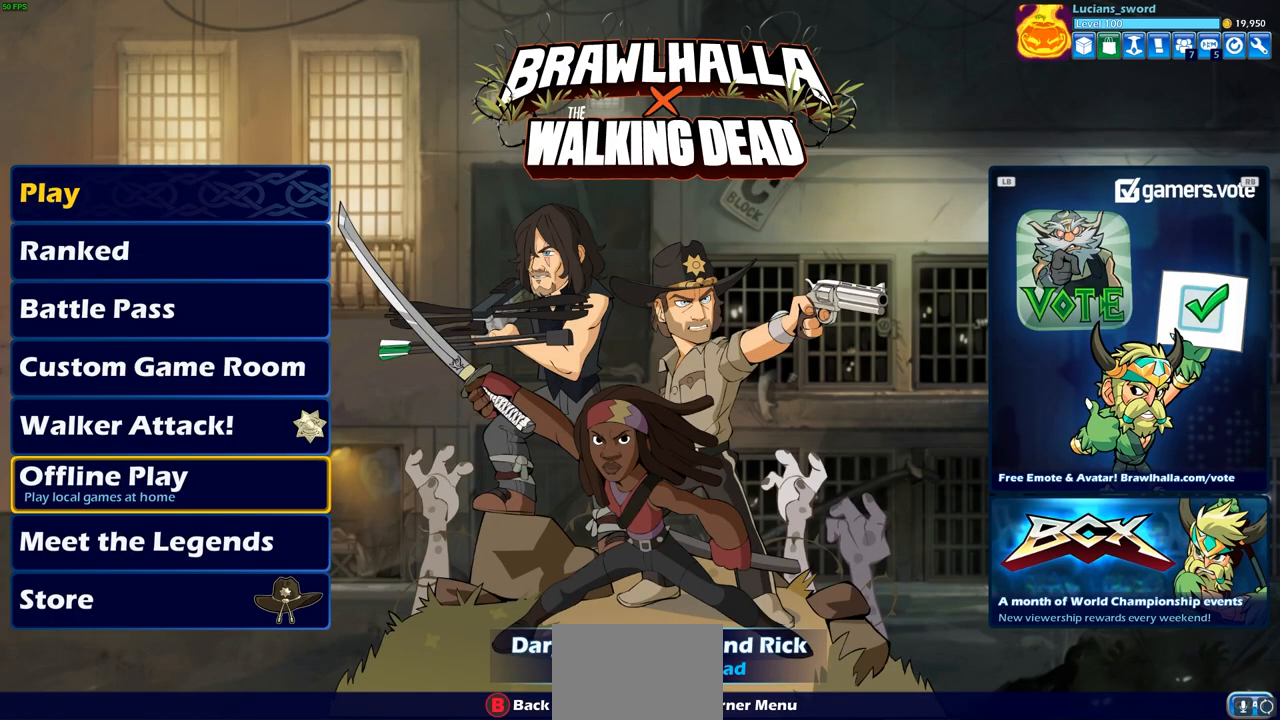
{"buttons": [], "left_stick": "center", "right_stick": "center", "events": [[50, "DPAD_UP", "down"], [100, "DPAD_UP", "up"], [217, "DPAD_UP", "down"], [333, "DPAD_UP", "up"]]}
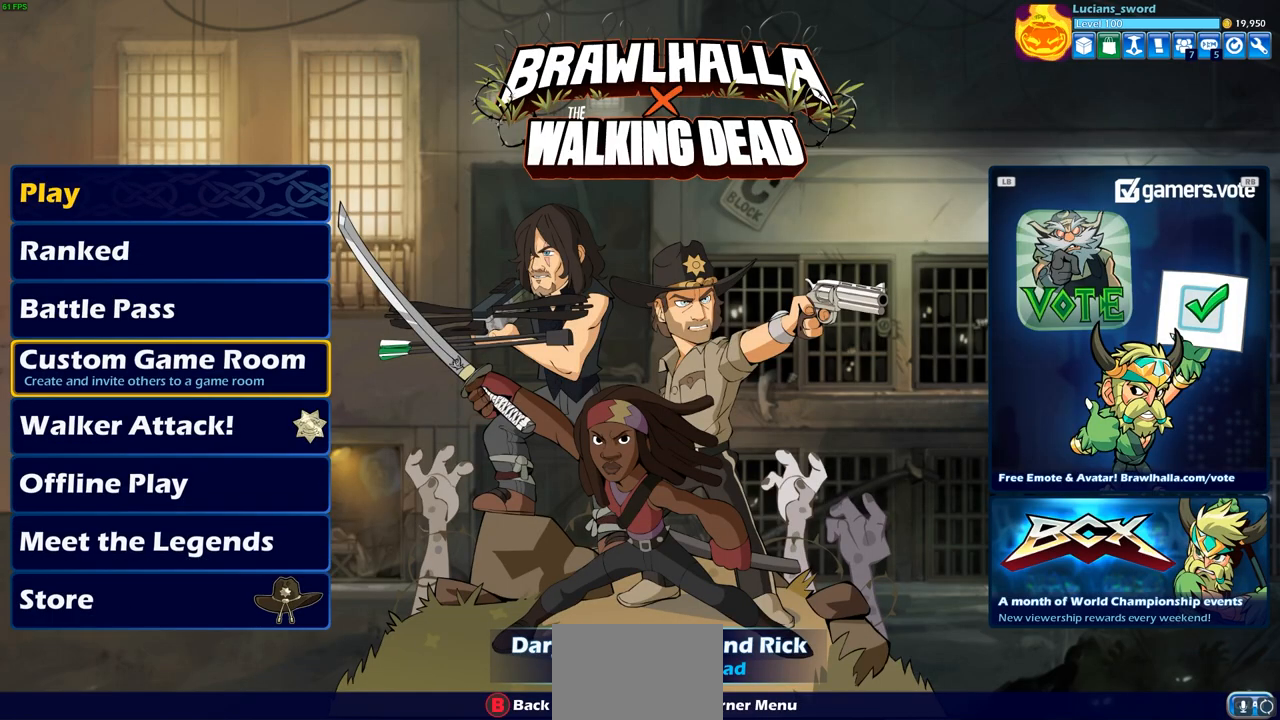
{"buttons": [], "left_stick": "center", "right_stick": "center", "events": [[100, "DPAD_DOWN", "down"], [200, "DPAD_DOWN", "up"]]}
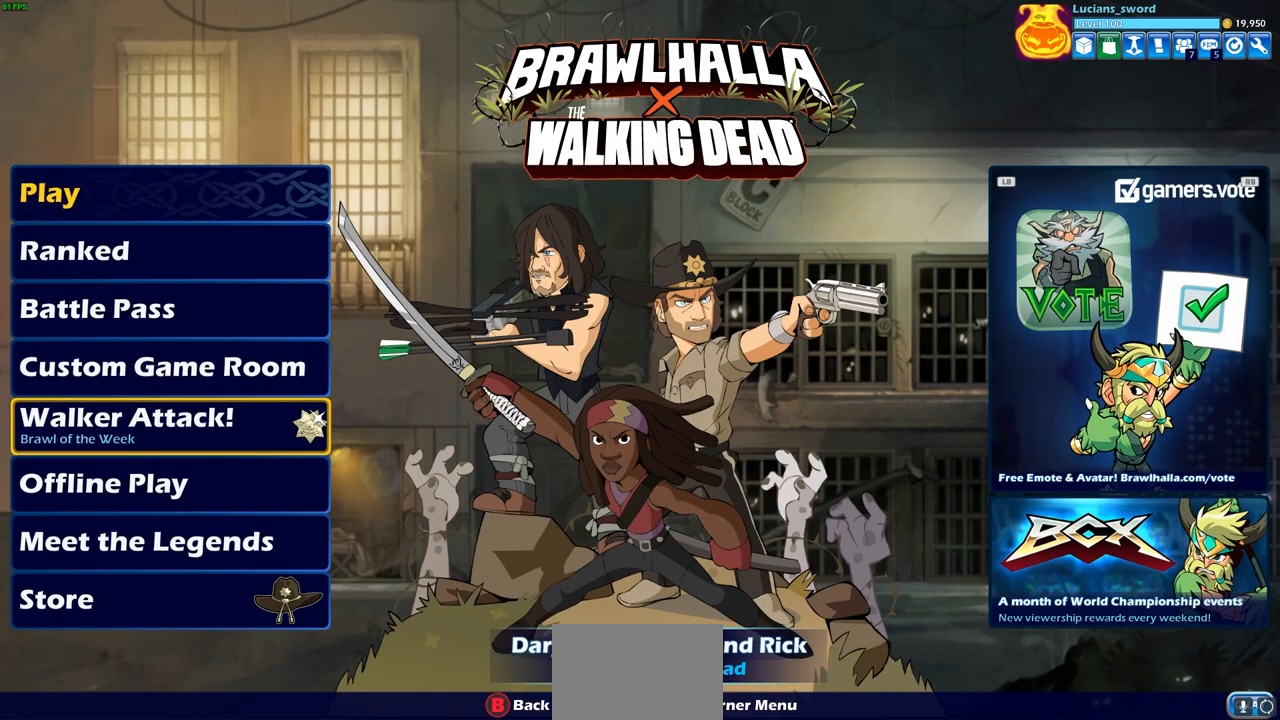
{"buttons": [], "left_stick": "center", "right_stick": "center", "events": []}
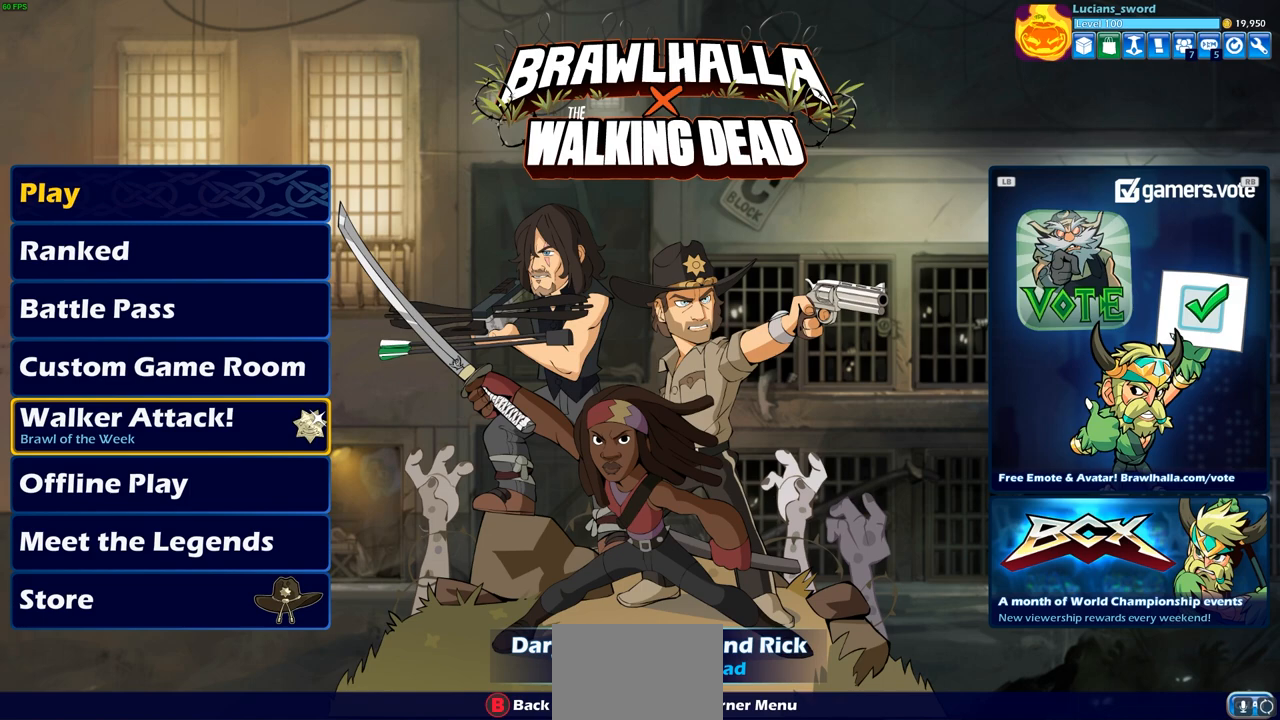
{"buttons": [], "left_stick": "center", "right_stick": "center", "events": []}
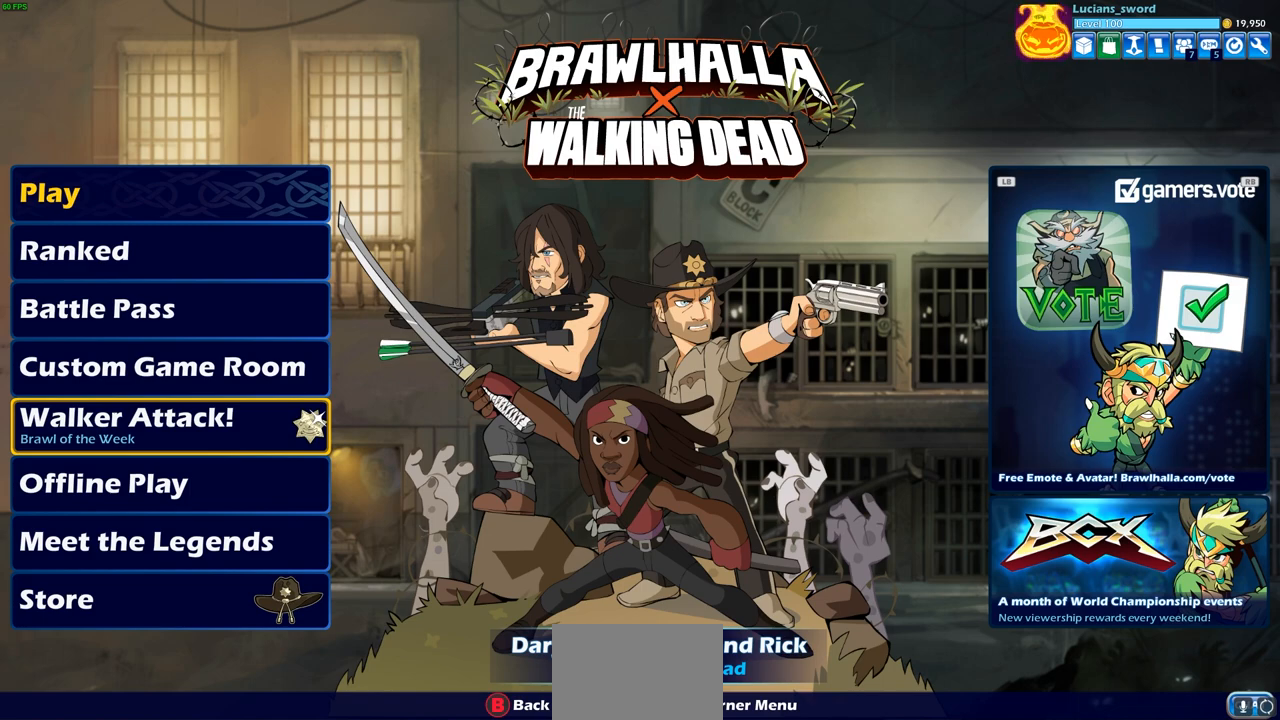
{"buttons": [], "left_stick": "center", "right_stick": "center", "events": []}
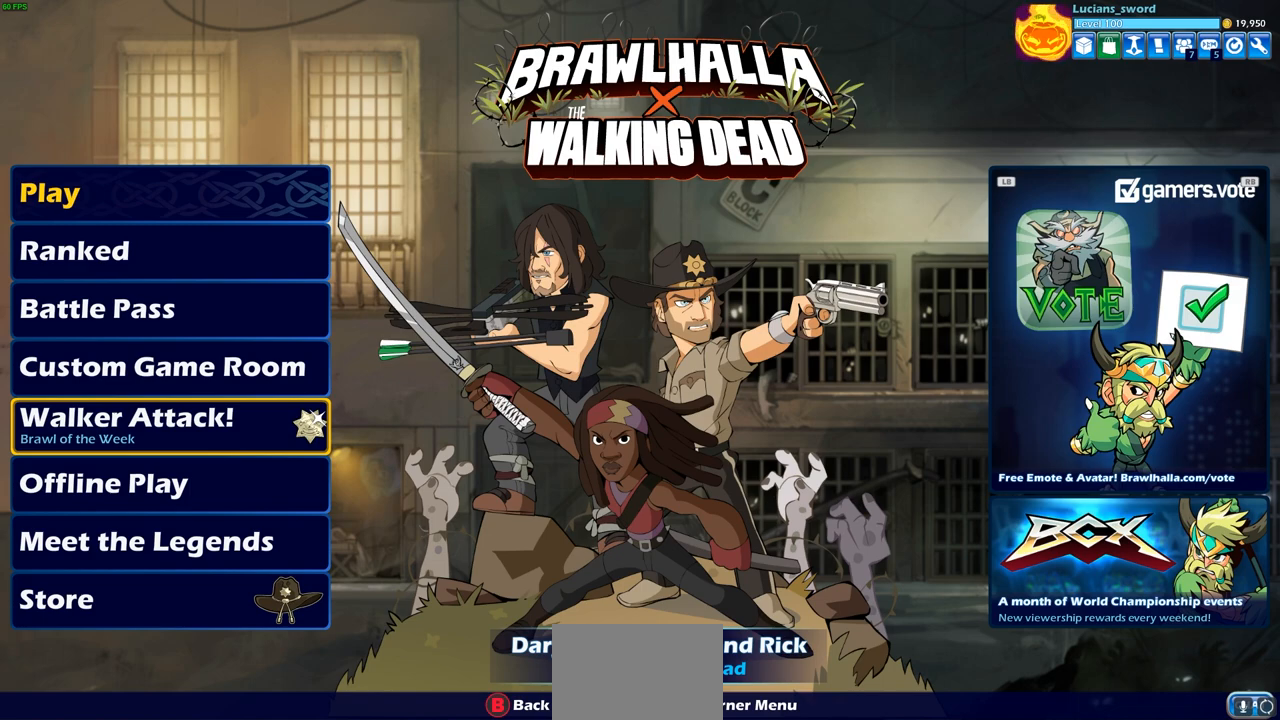
{"buttons": [], "left_stick": "center", "right_stick": "center", "events": []}
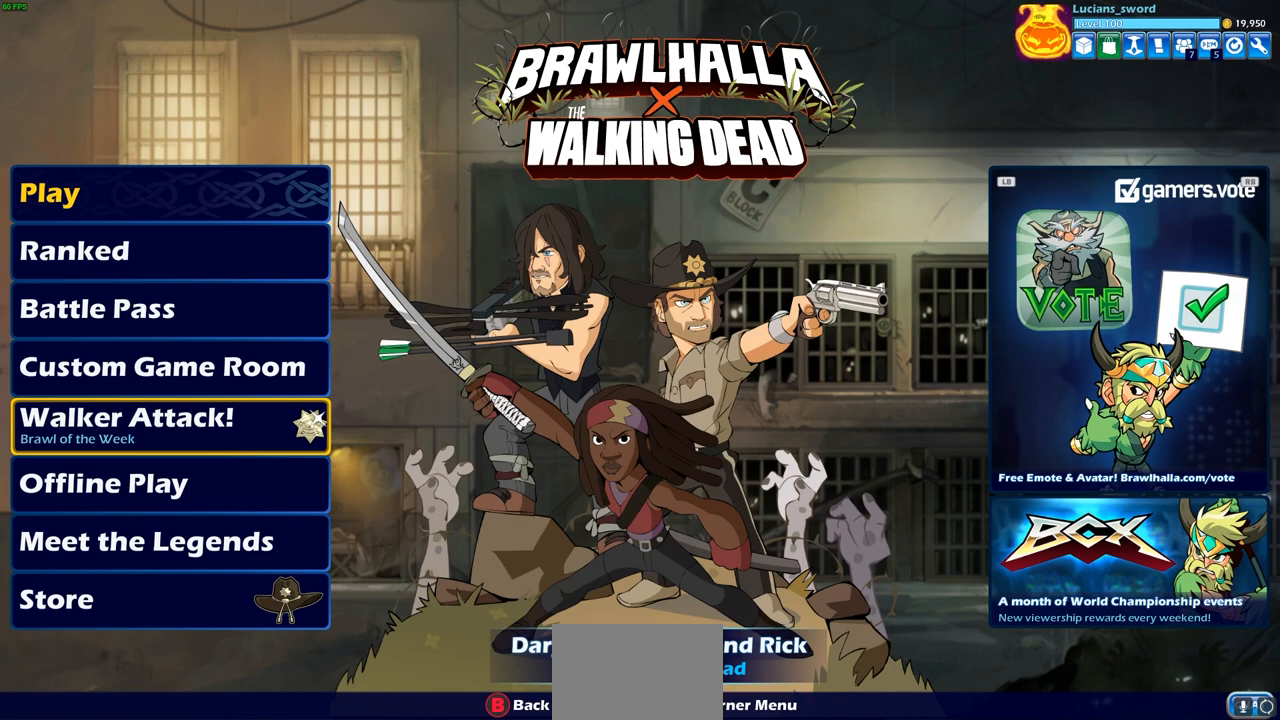
{"buttons": [], "left_stick": "center", "right_stick": "center", "events": []}
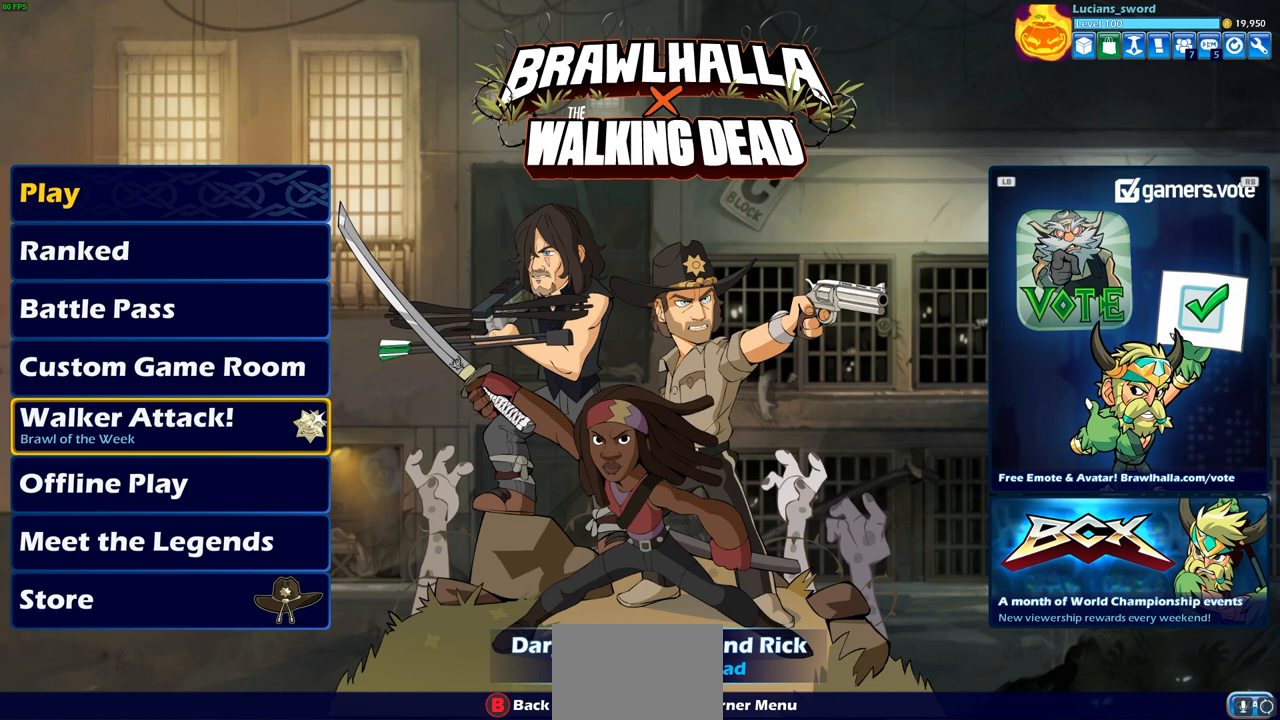
{"buttons": [], "left_stick": "center", "right_stick": "center", "events": []}
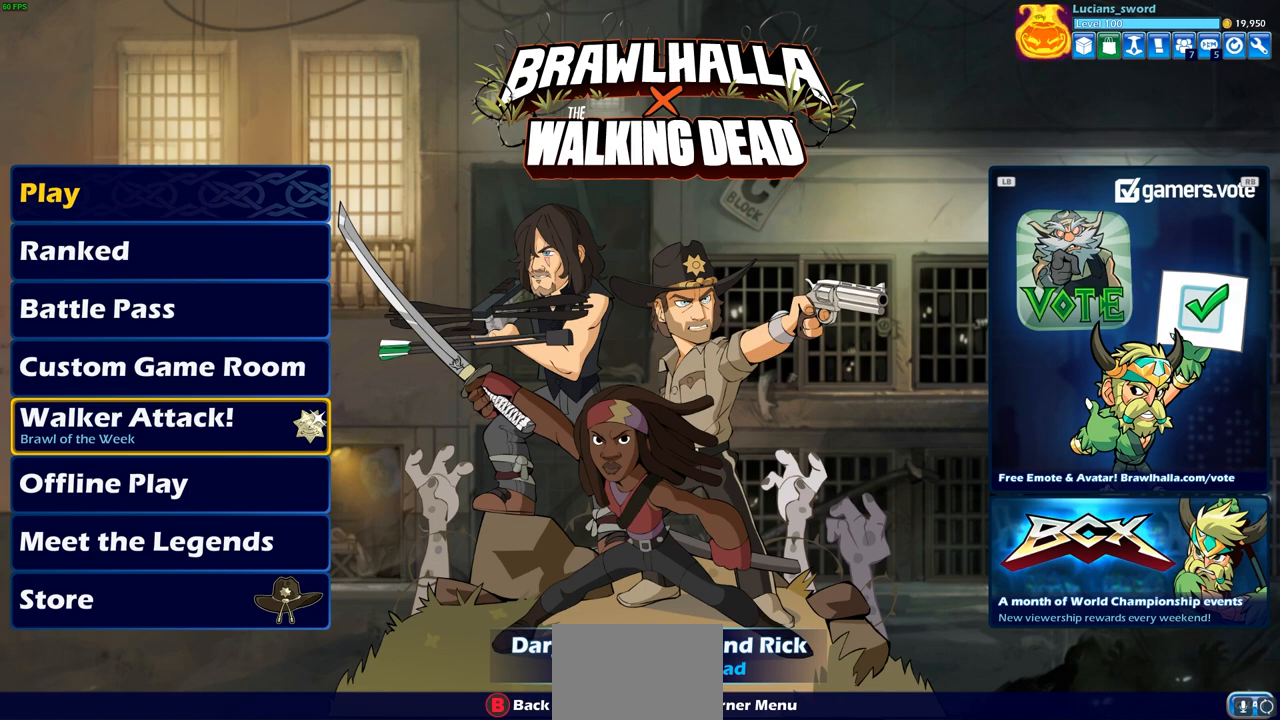
{"buttons": [], "left_stick": "center", "right_stick": "center", "events": [[17, "CROSS", "down"], [117, "CROSS", "up"]]}